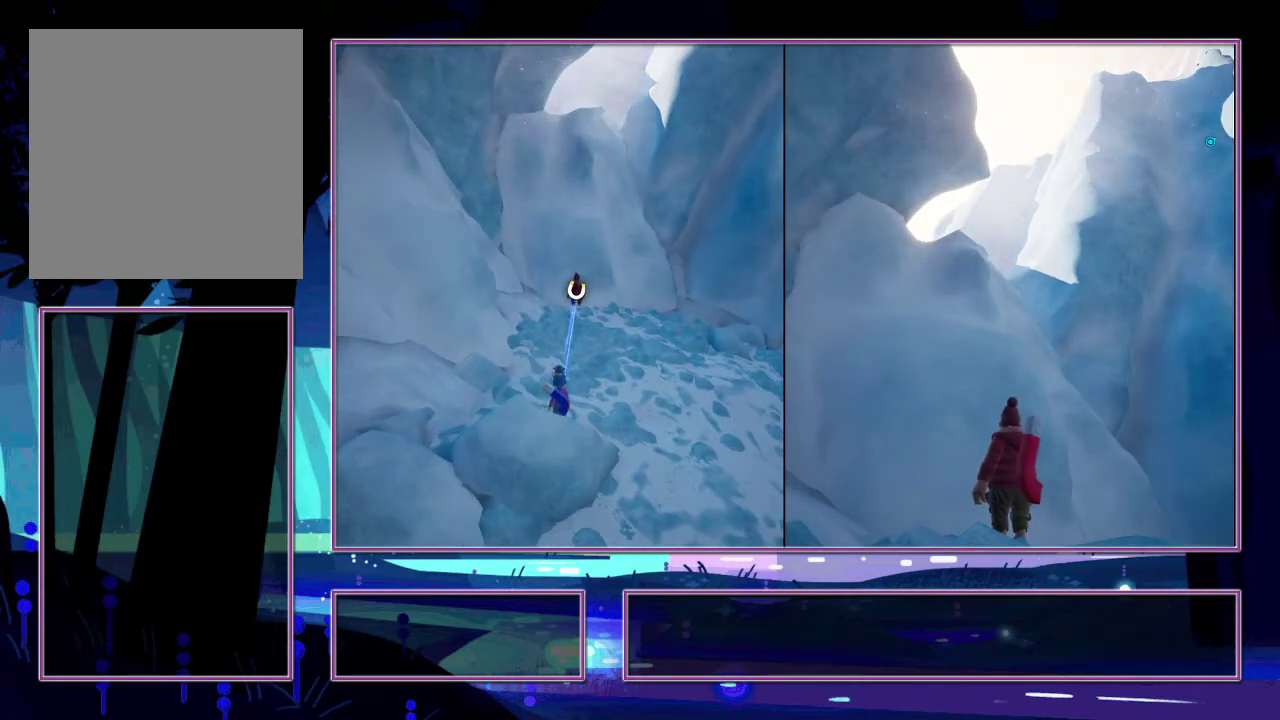
Gameplay with a controller (PlayStation layout); each line is a JSON object with the inputs held at the frame after it. "events" lists button and stick changes between this image and that frame as [ms after this image, input, new state], when the widget could be followed in between.
{"buttons": [], "left_stick": "down", "right_stick": "center", "events": [[66, "left_stick", "down"], [233, "right_stick", "down"], [400, "right_stick", "down-left"], [466, "right_stick", "center"]]}
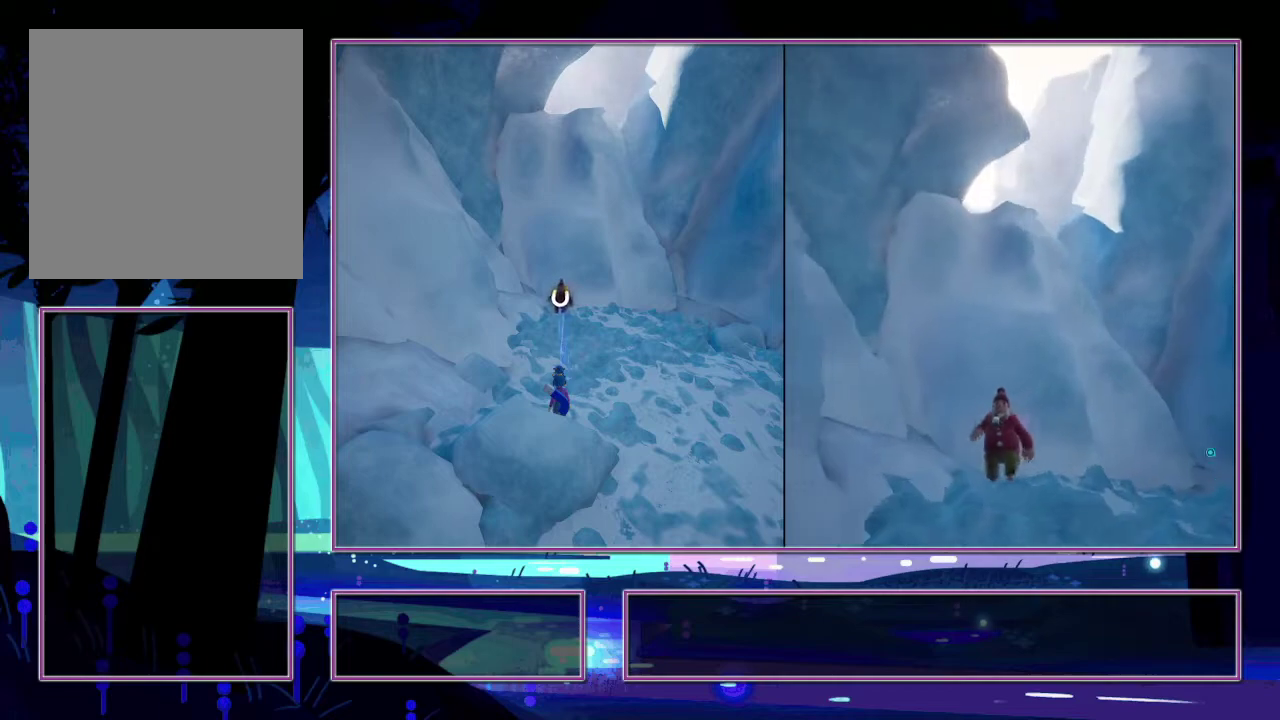
{"buttons": [], "left_stick": "center", "right_stick": "center", "events": [[266, "left_stick", "center"]]}
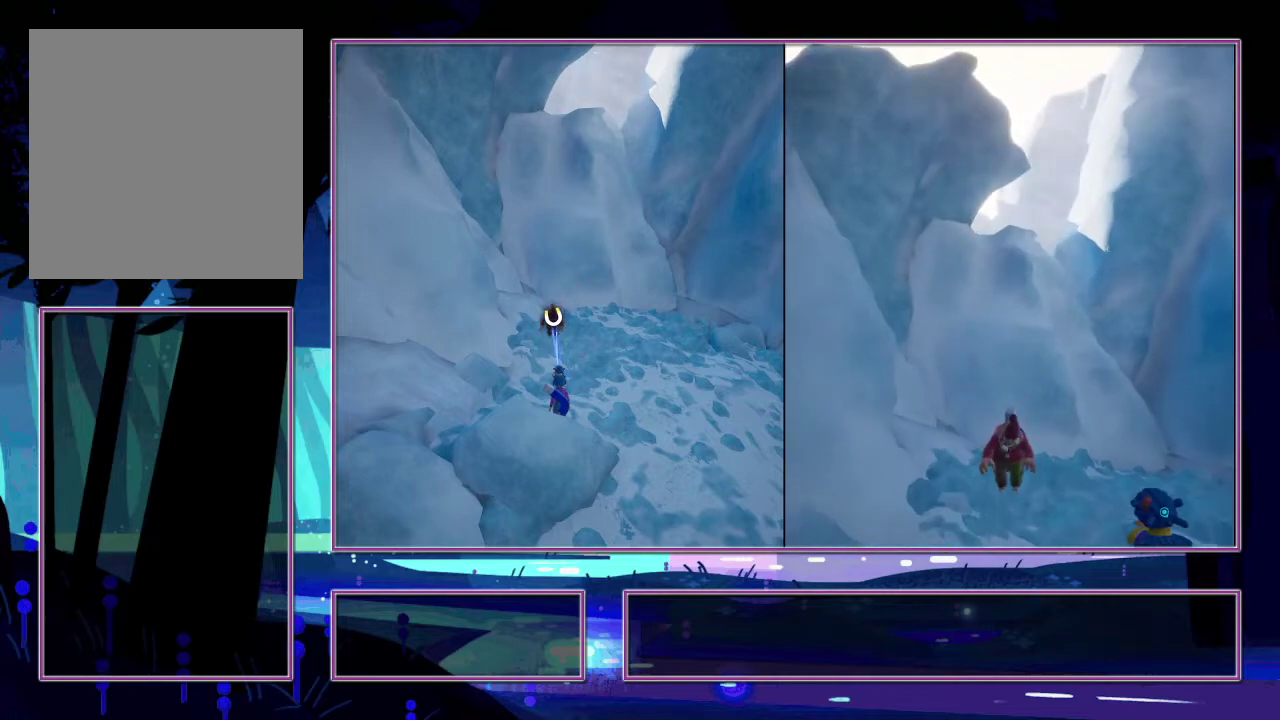
{"buttons": [], "left_stick": "center", "right_stick": "center", "events": []}
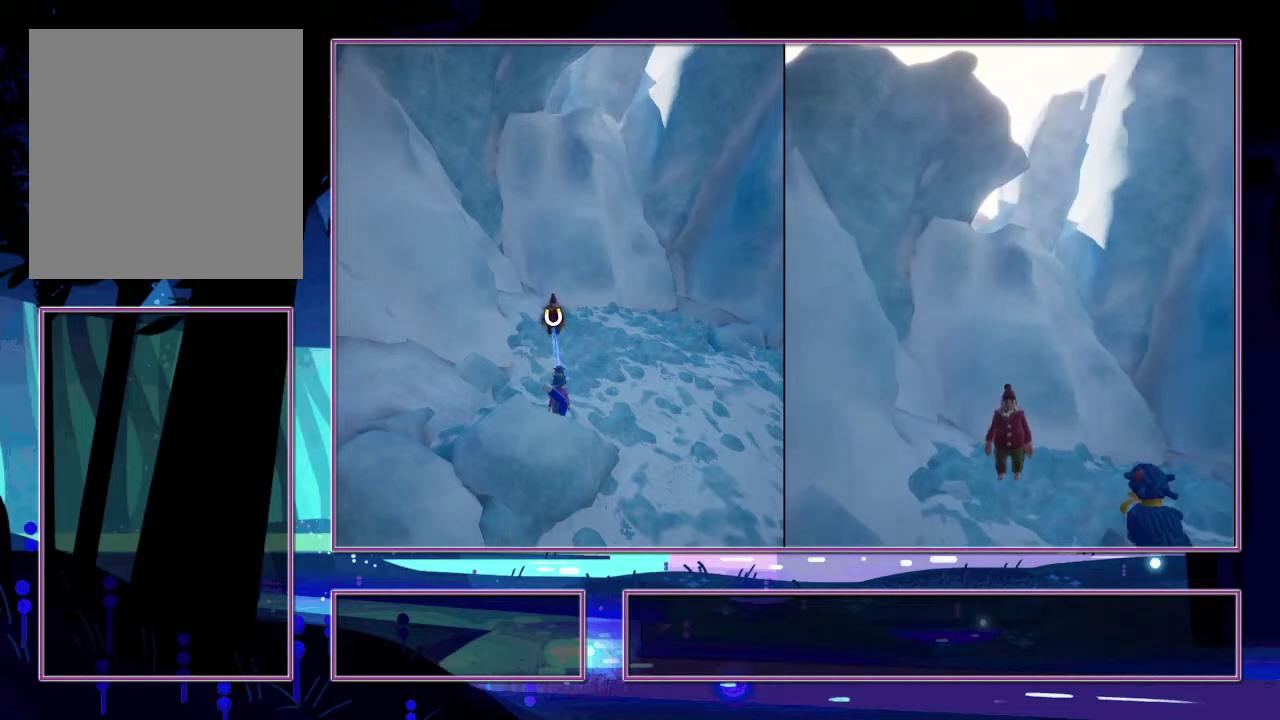
{"buttons": [], "left_stick": "center", "right_stick": "center", "events": []}
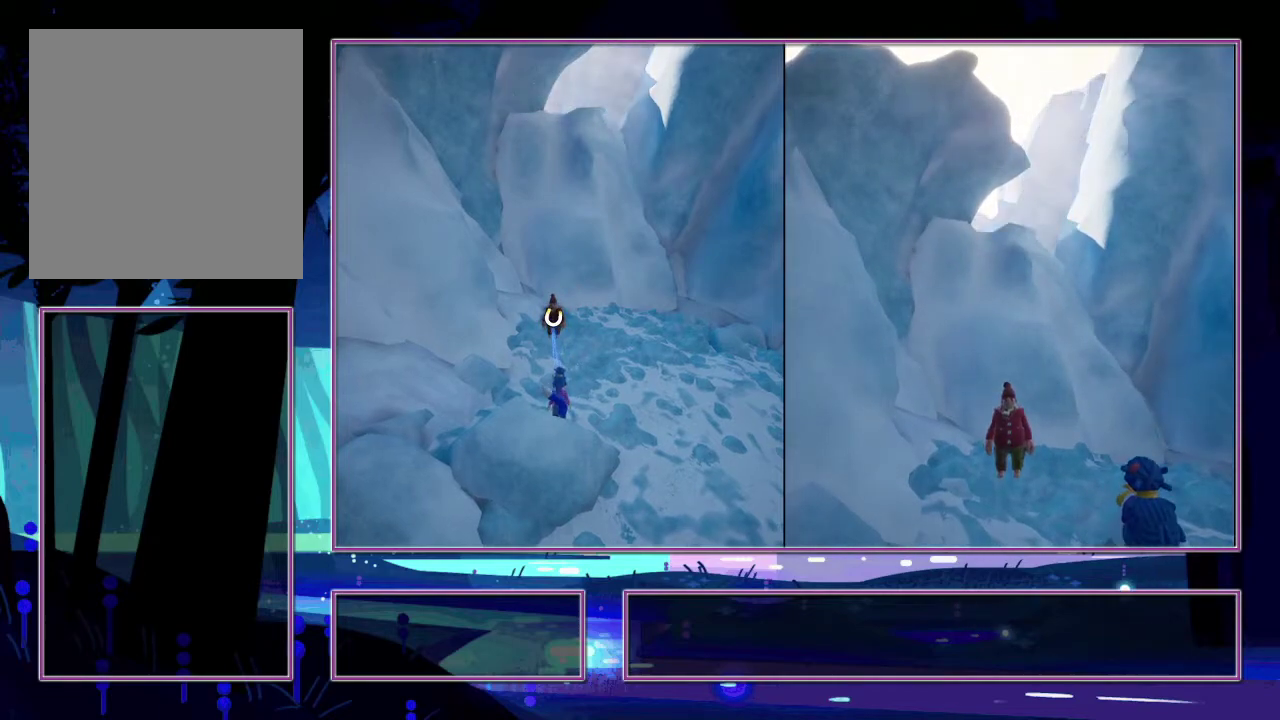
{"buttons": [], "left_stick": "center", "right_stick": "center", "events": []}
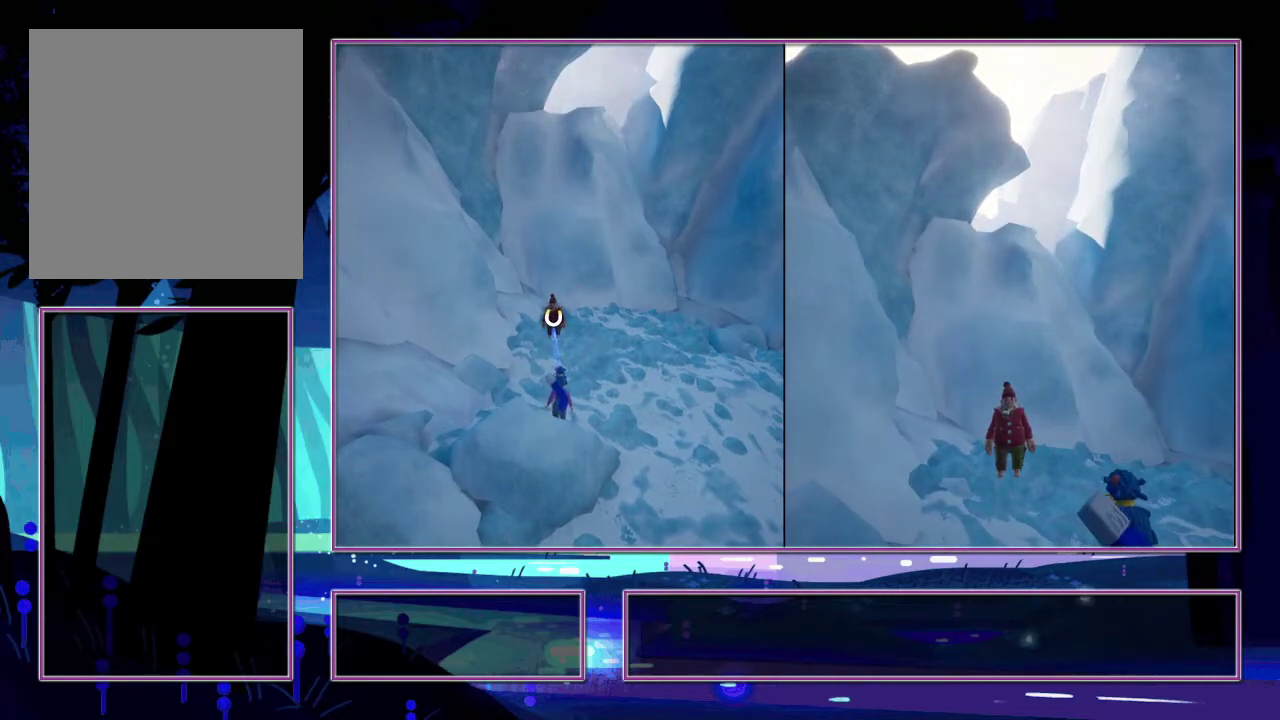
{"buttons": [], "left_stick": "center", "right_stick": "center", "events": []}
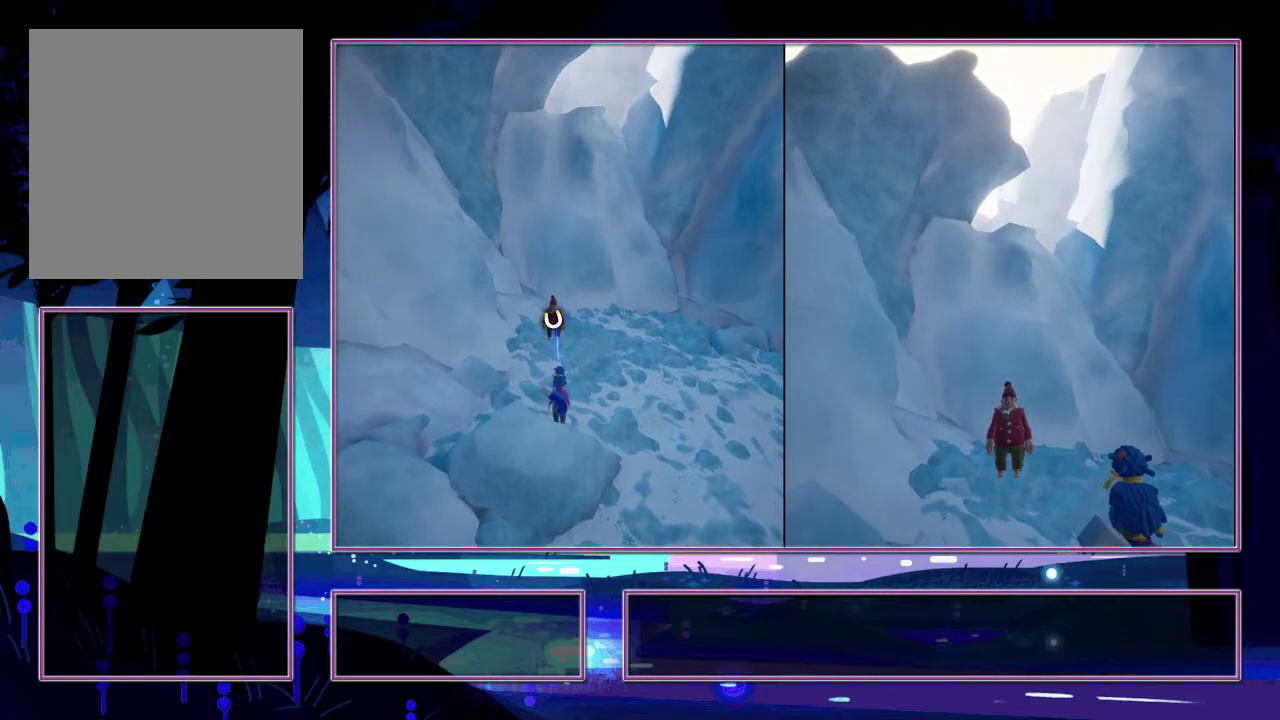
{"buttons": [], "left_stick": "center", "right_stick": "center", "events": []}
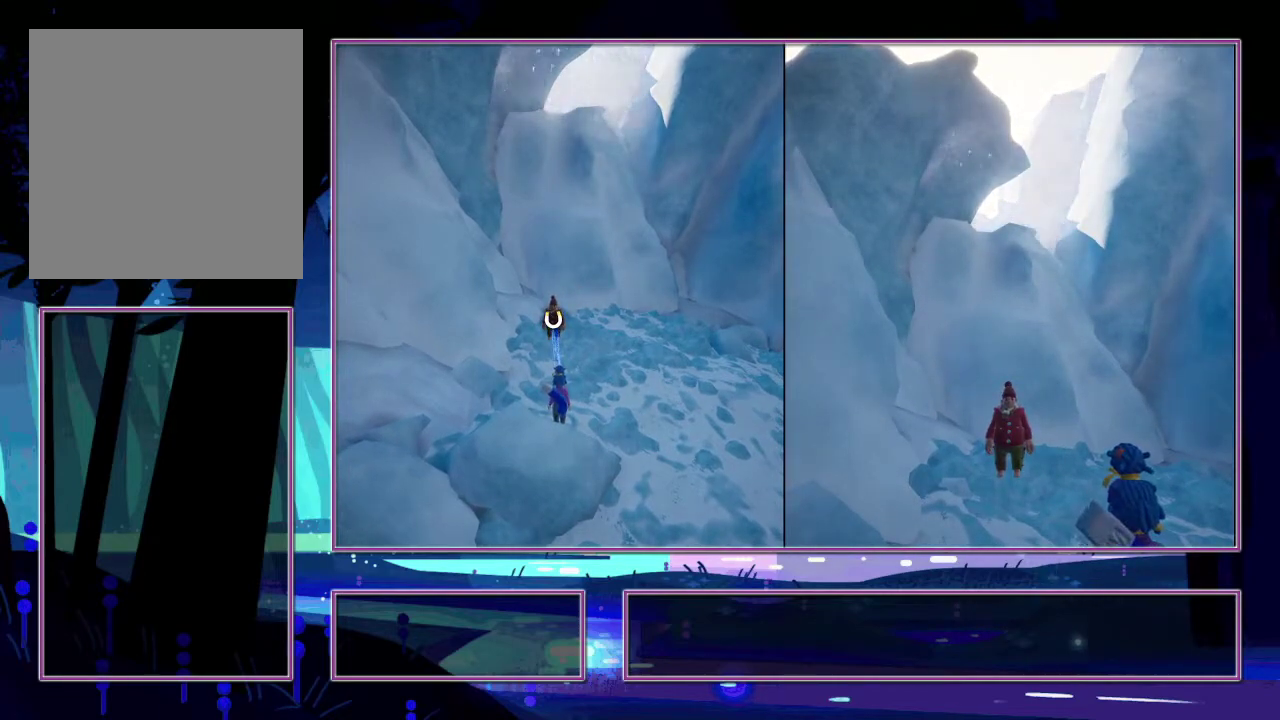
{"buttons": [], "left_stick": "center", "right_stick": "center", "events": []}
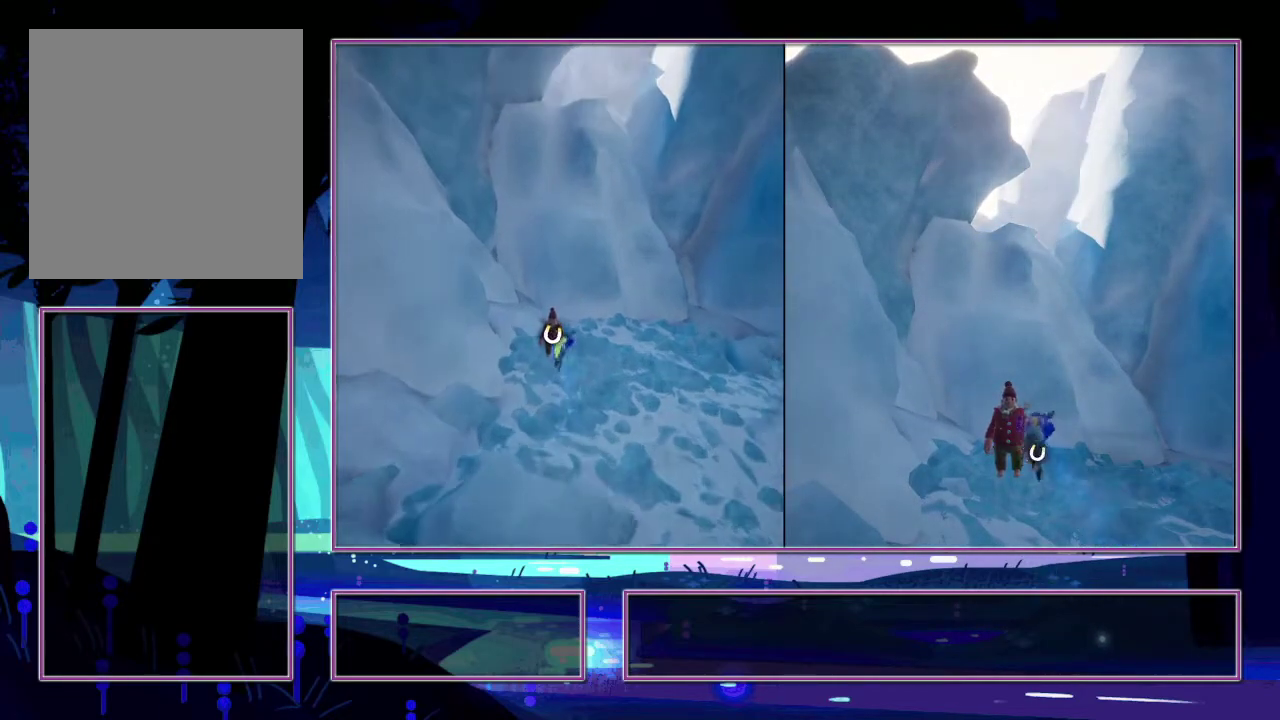
{"buttons": [], "left_stick": "center", "right_stick": "center", "events": []}
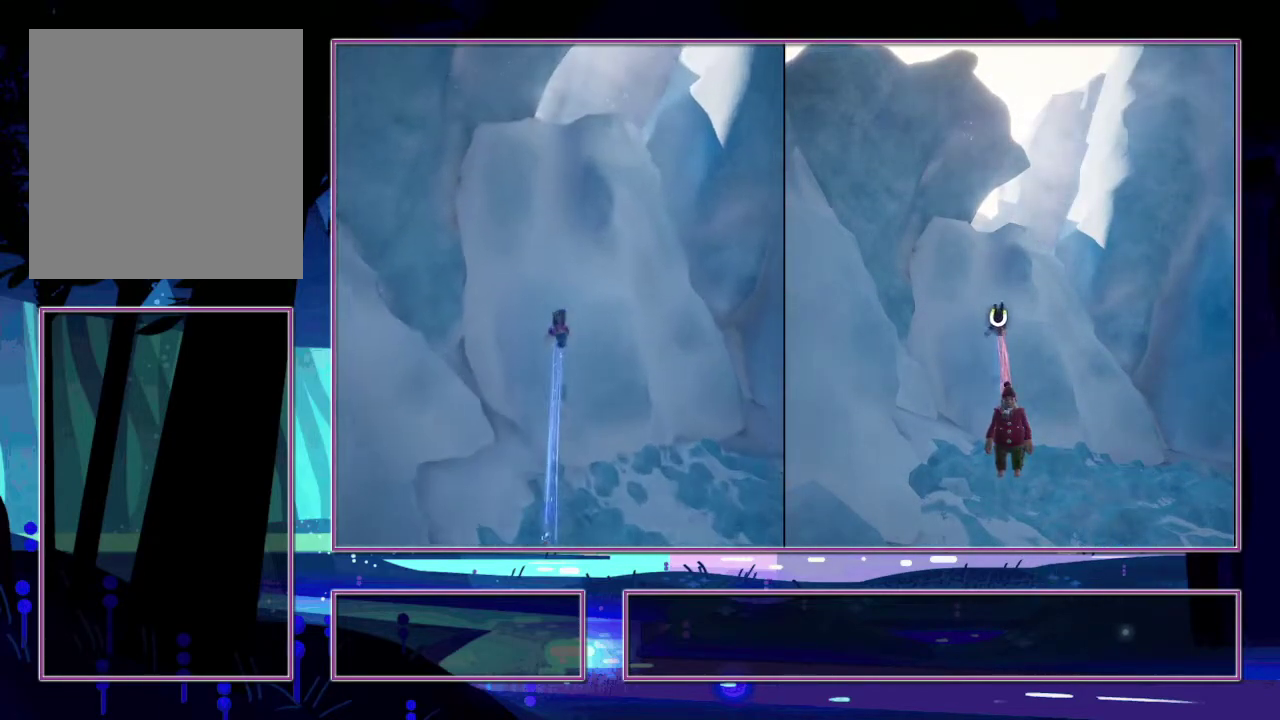
{"buttons": ["R2"], "left_stick": "center", "right_stick": "center", "events": [[216, "R2", "down"]]}
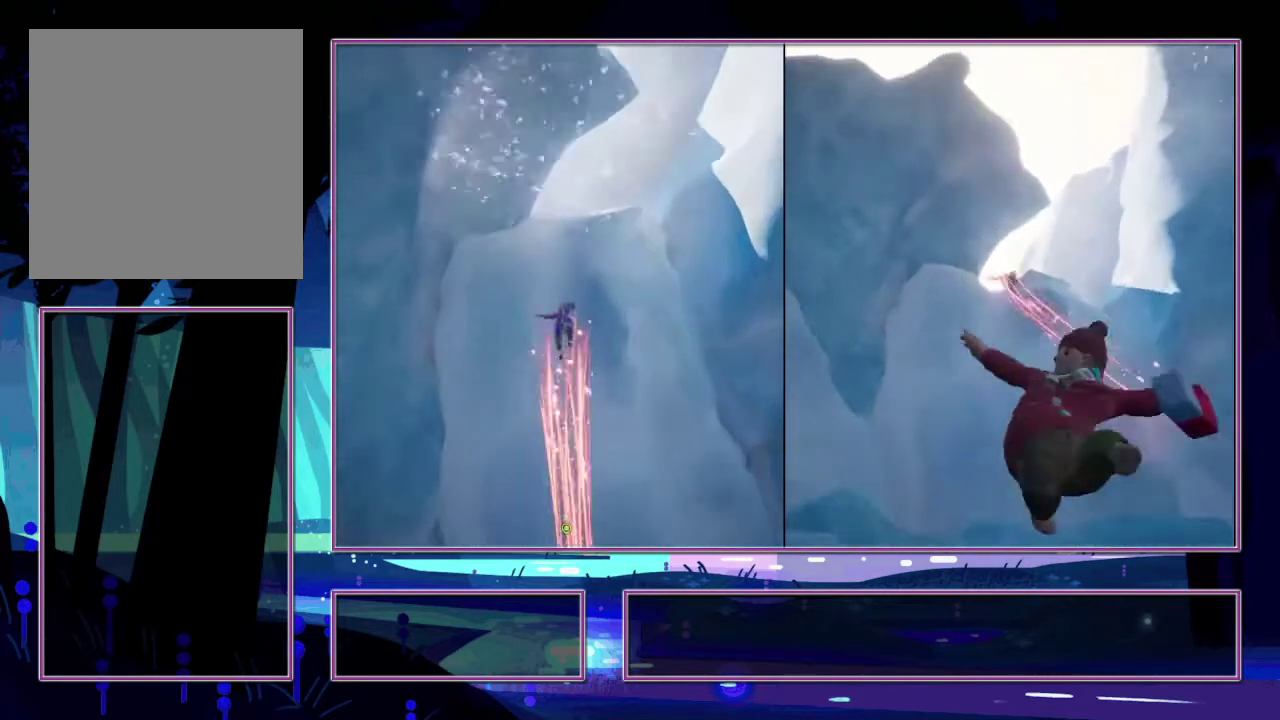
{"buttons": ["R2"], "left_stick": "center", "right_stick": "center", "events": []}
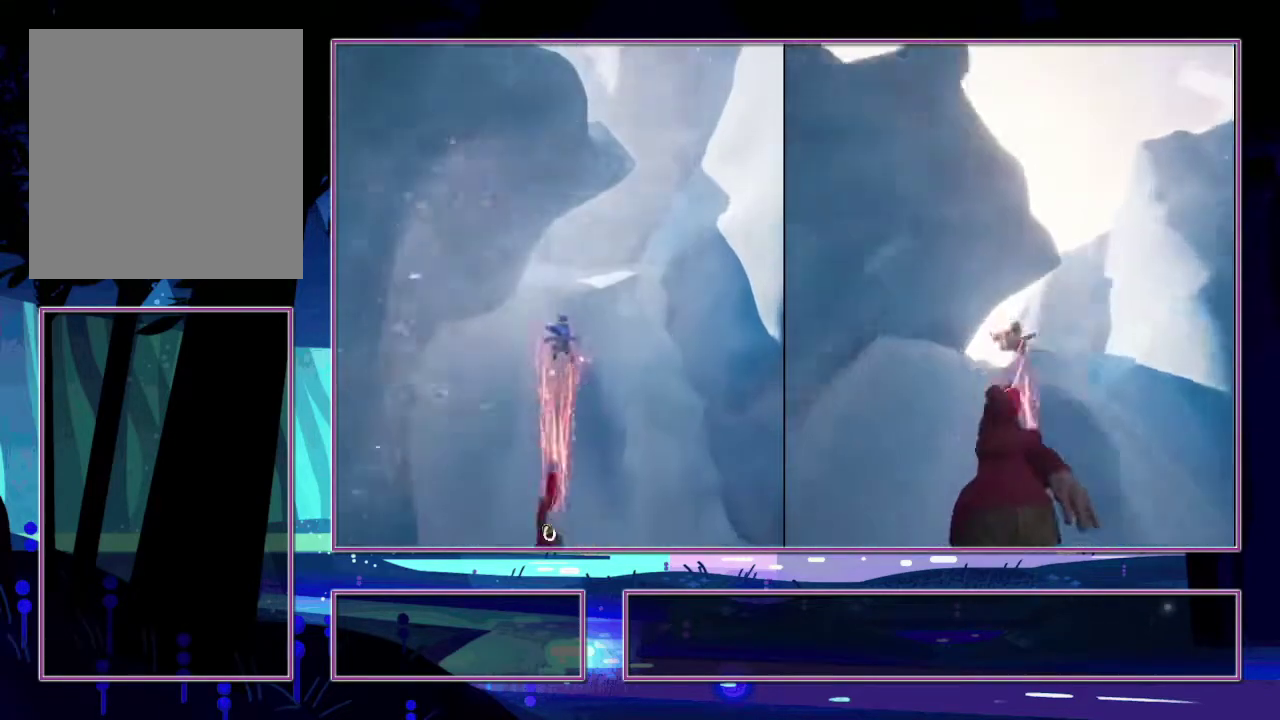
{"buttons": [], "left_stick": "center", "right_stick": "center", "events": [[33, "R2", "up"]]}
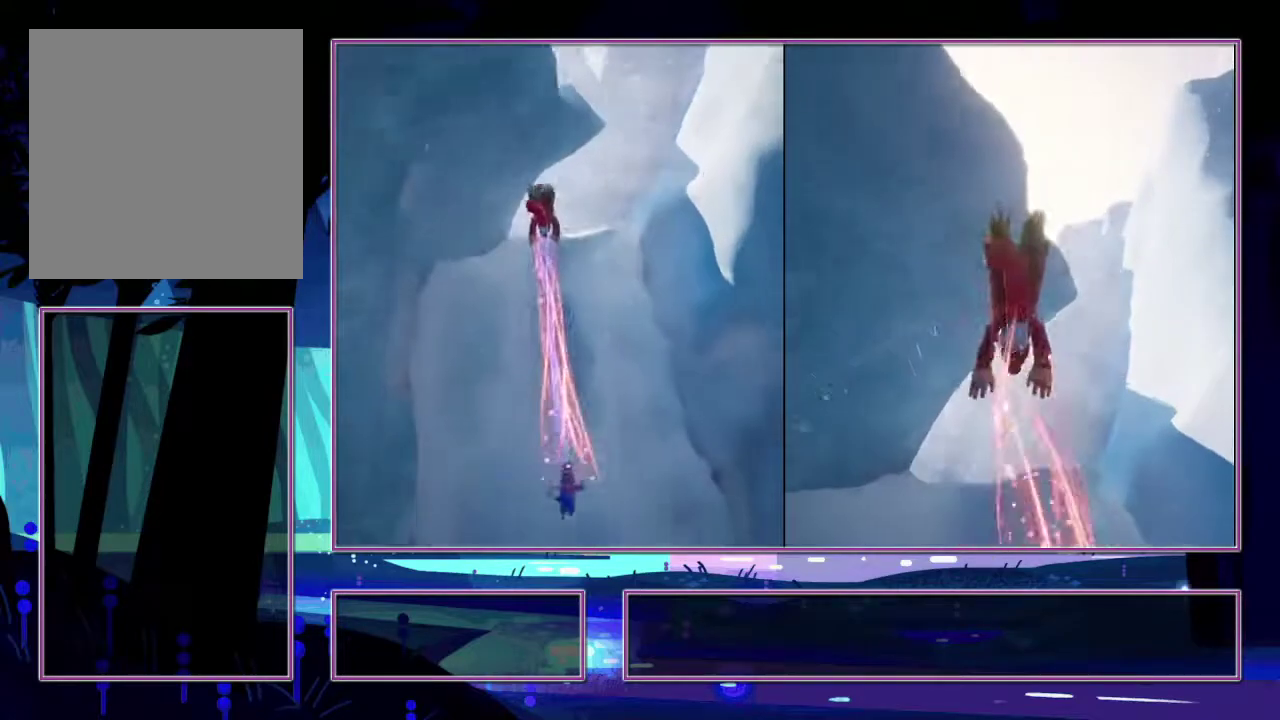
{"buttons": [], "left_stick": "up", "right_stick": "center", "events": [[16, "left_stick", "up-right"], [116, "left_stick", "up"], [133, "CROSS", "down"], [333, "CROSS", "up"]]}
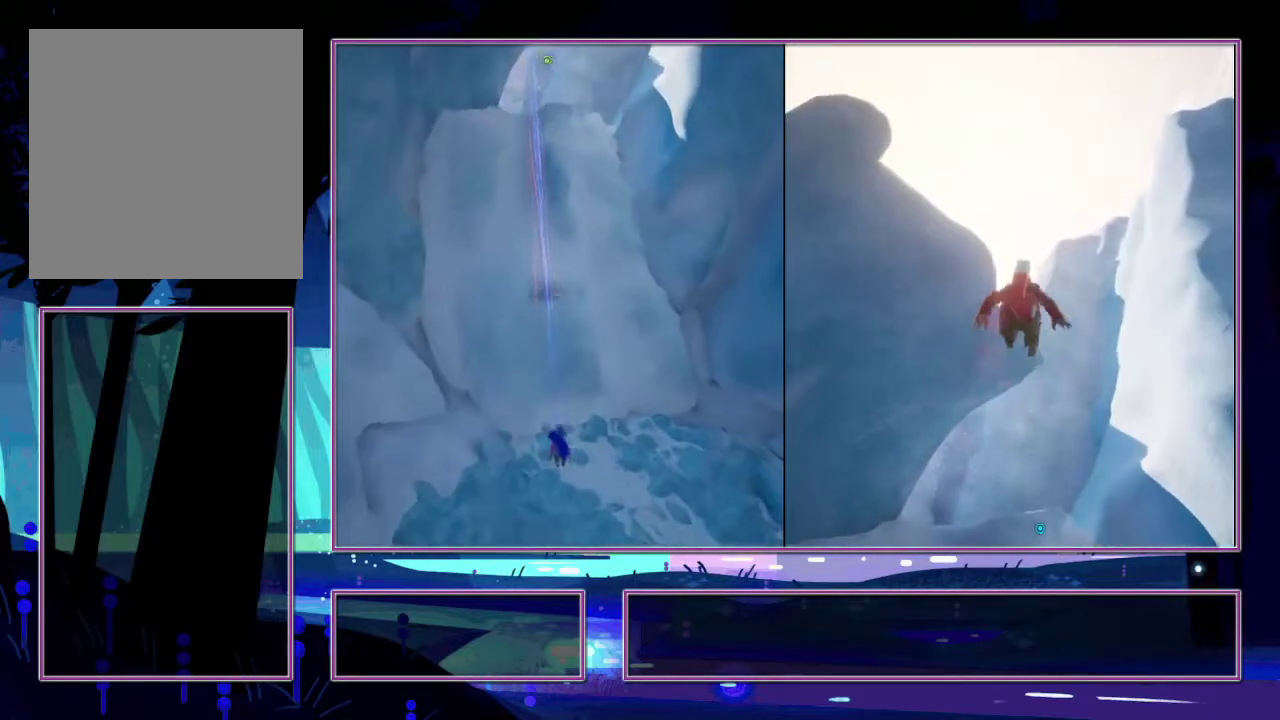
{"buttons": [], "left_stick": "up", "right_stick": "center", "events": [[83, "SQUARE", "down"], [250, "SQUARE", "up"]]}
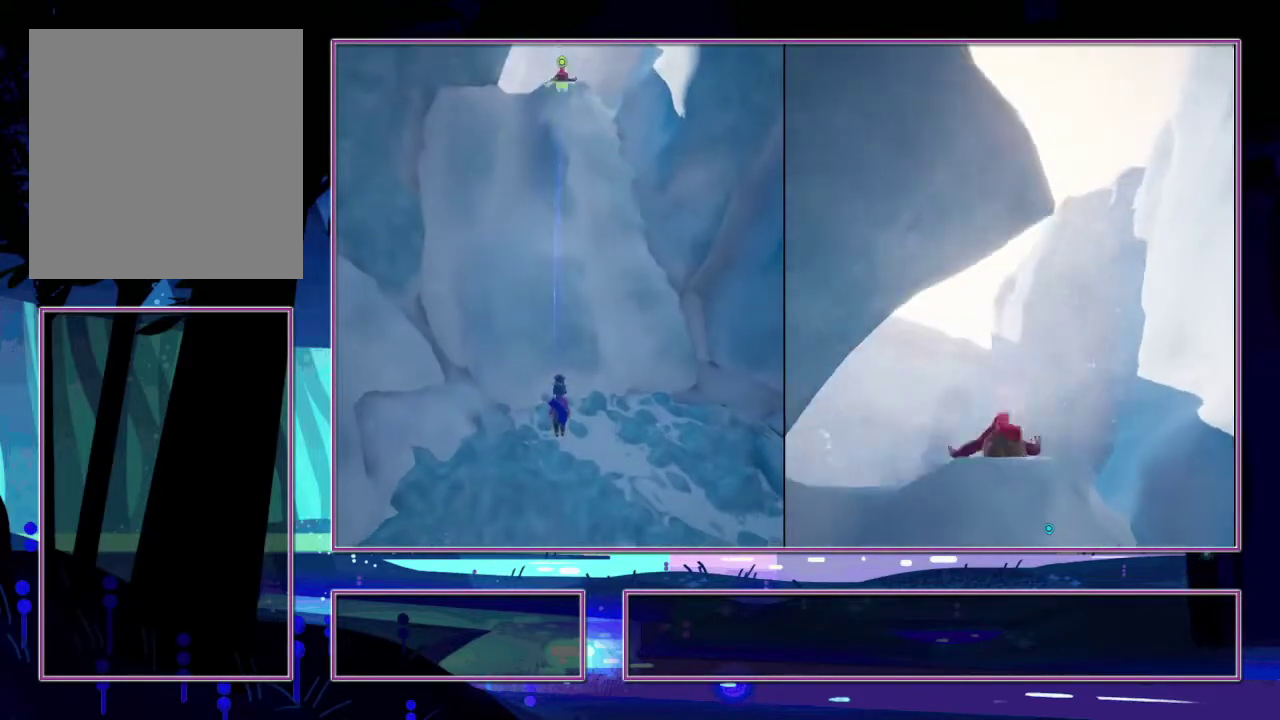
{"buttons": [], "left_stick": "center", "right_stick": "center", "events": [[116, "right_stick", "down-left"], [416, "left_stick", "center"], [416, "right_stick", "center"]]}
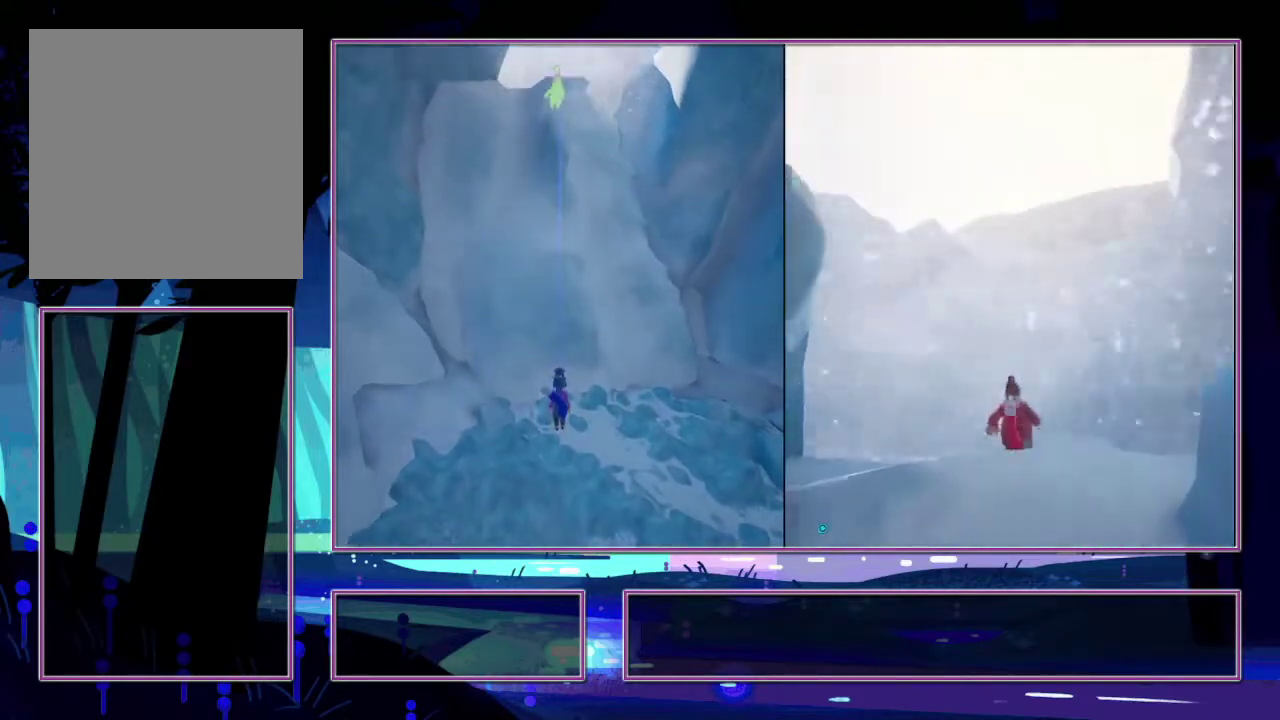
{"buttons": [], "left_stick": "down", "right_stick": "center", "events": [[116, "left_stick", "down"], [216, "left_stick", "up"], [350, "left_stick", "down"]]}
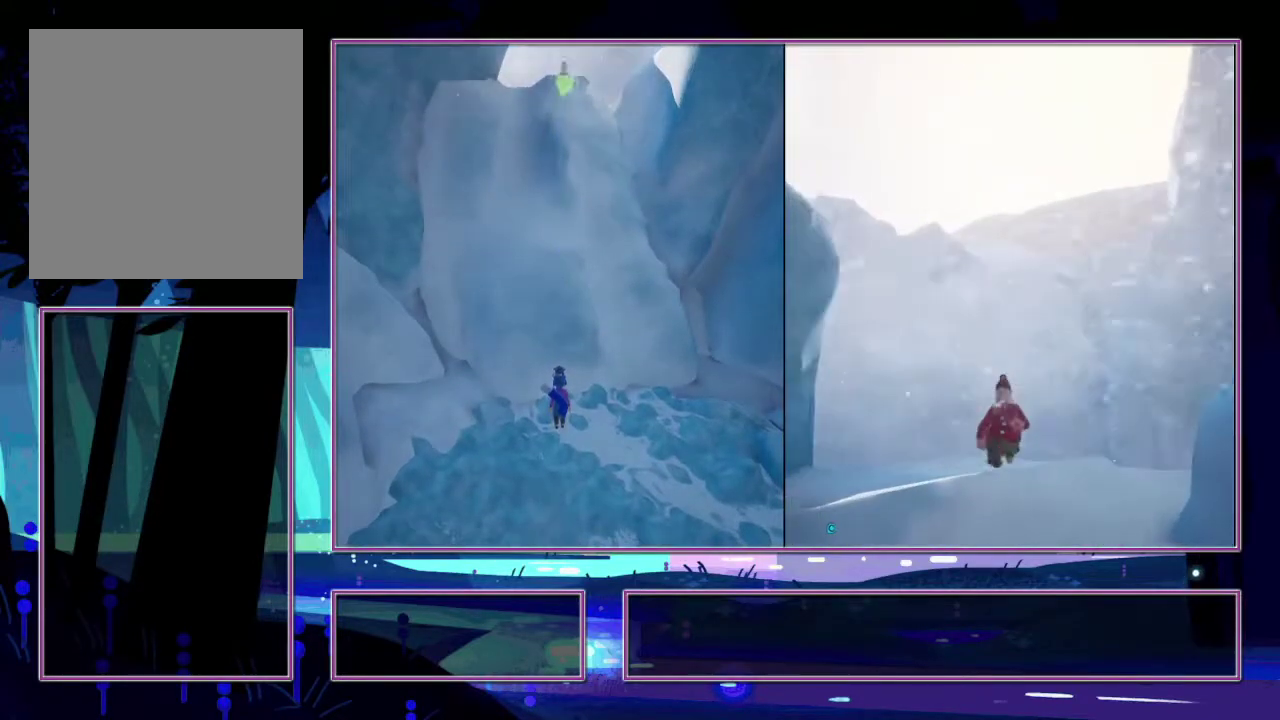
{"buttons": [], "left_stick": "center", "right_stick": "center", "events": [[50, "left_stick", "center"]]}
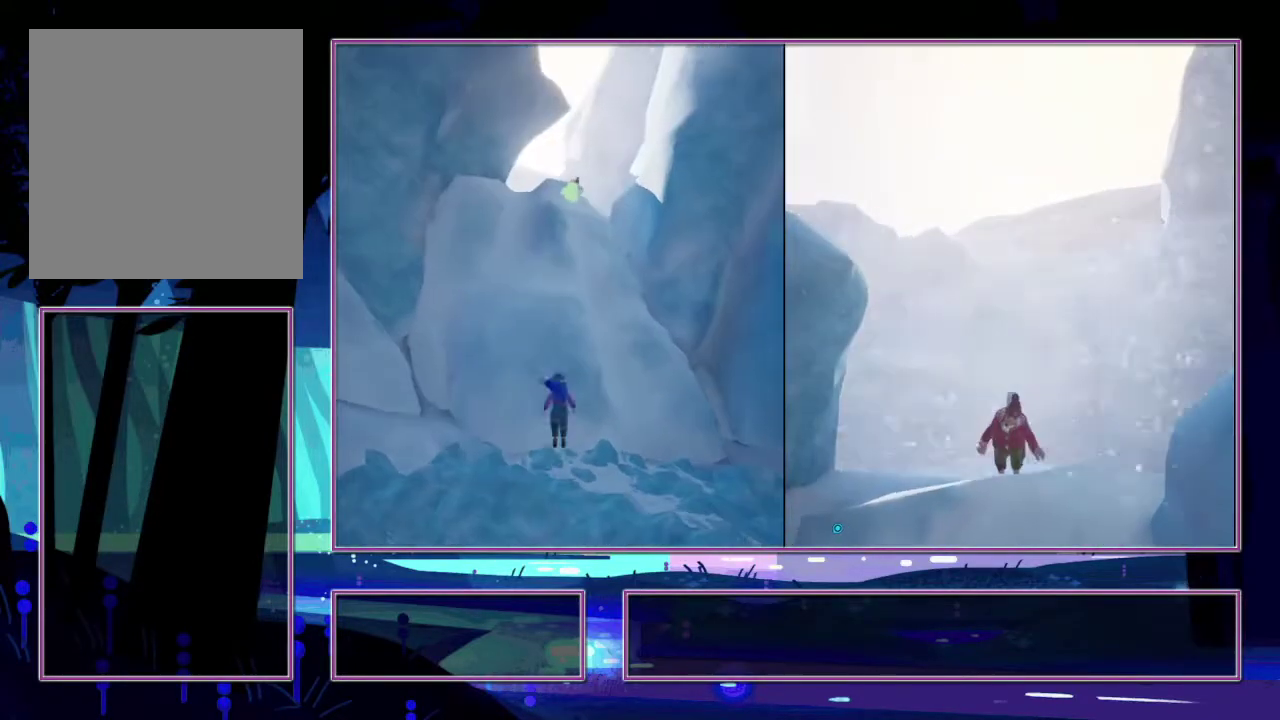
{"buttons": [], "left_stick": "down", "right_stick": "center", "events": [[400, "left_stick", "down"]]}
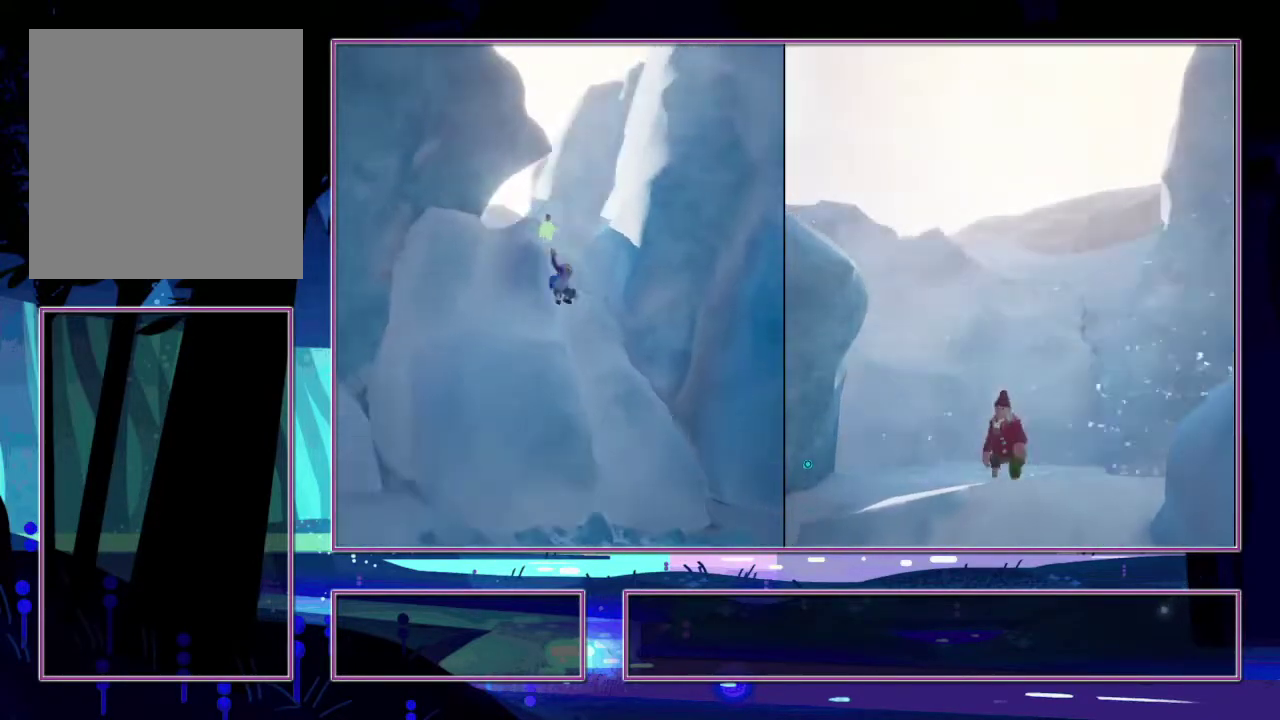
{"buttons": [], "left_stick": "center", "right_stick": "center", "events": [[83, "left_stick", "center"]]}
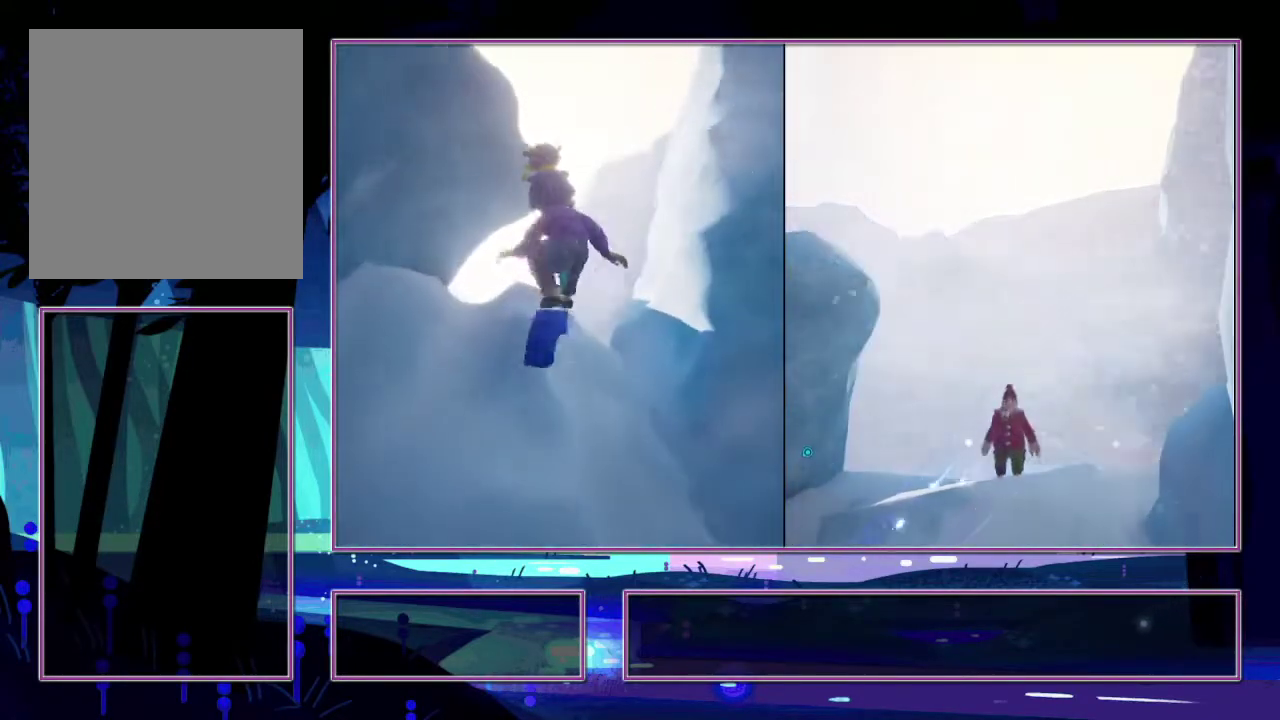
{"buttons": [], "left_stick": "up", "right_stick": "center", "events": [[150, "left_stick", "up"]]}
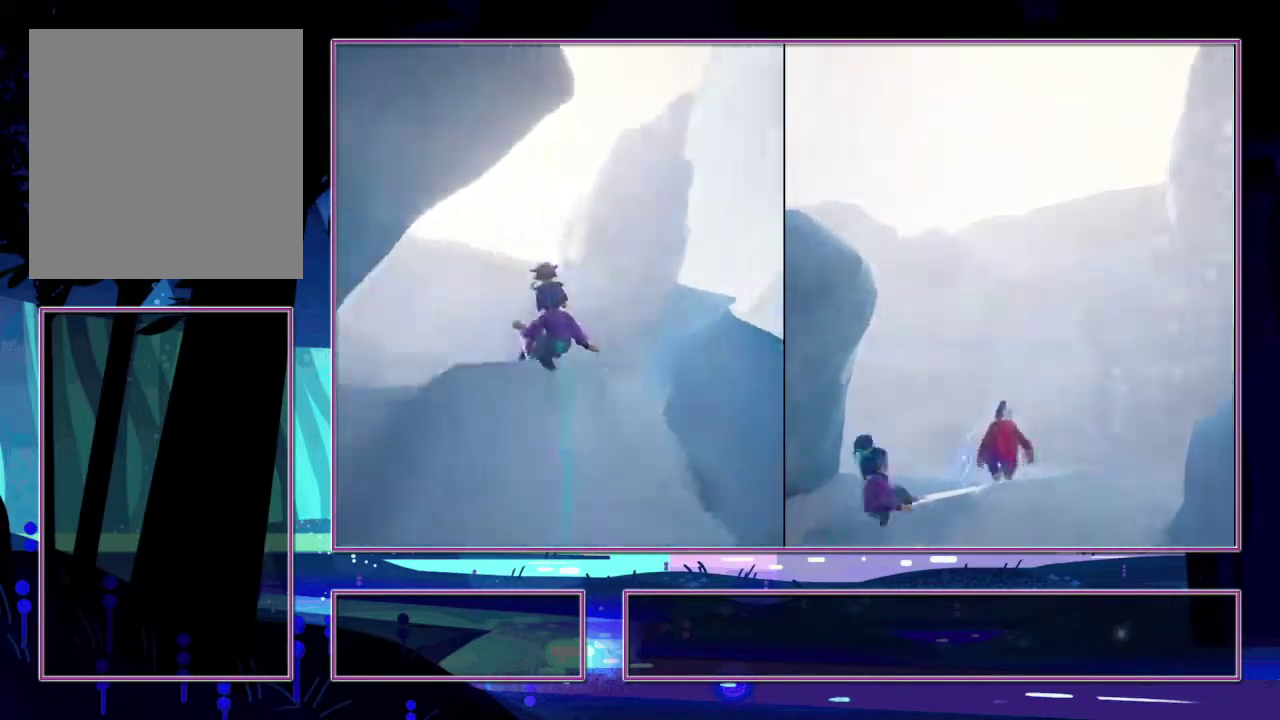
{"buttons": [], "left_stick": "up", "right_stick": "center", "events": []}
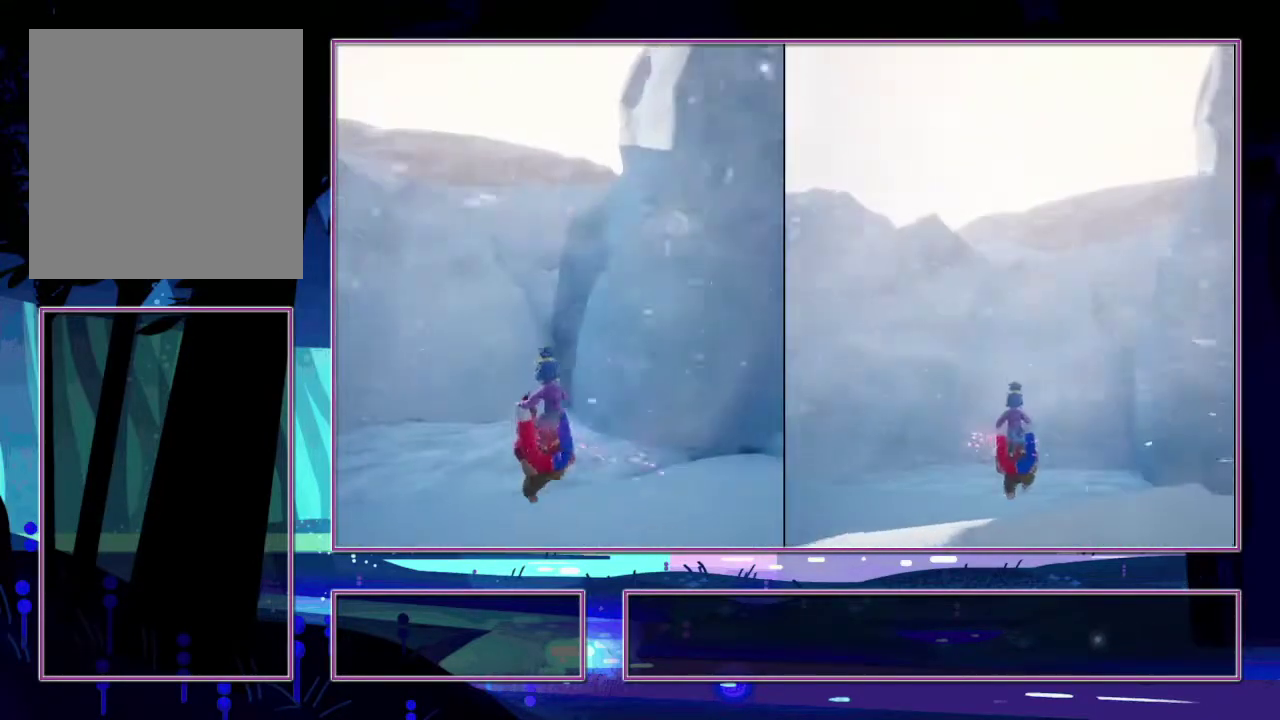
{"buttons": [], "left_stick": "up", "right_stick": "center", "events": []}
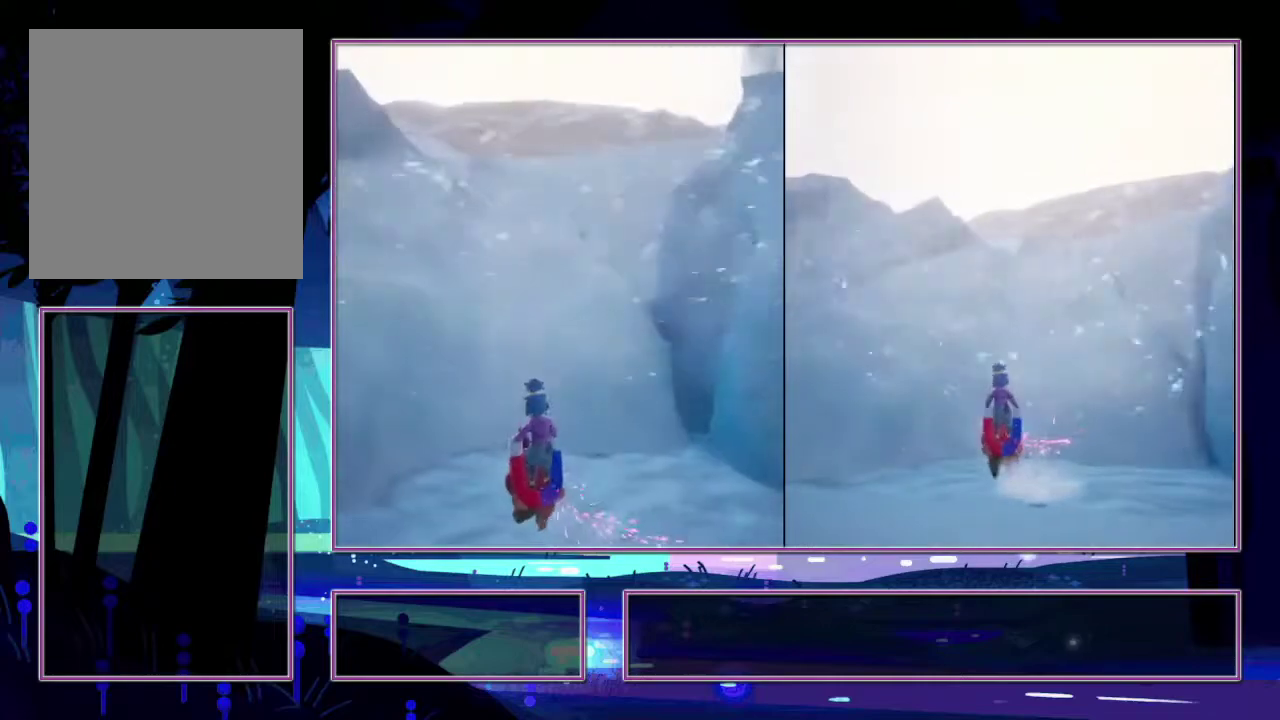
{"buttons": ["CROSS"], "left_stick": "up", "right_stick": "center", "events": [[433, "CROSS", "down"]]}
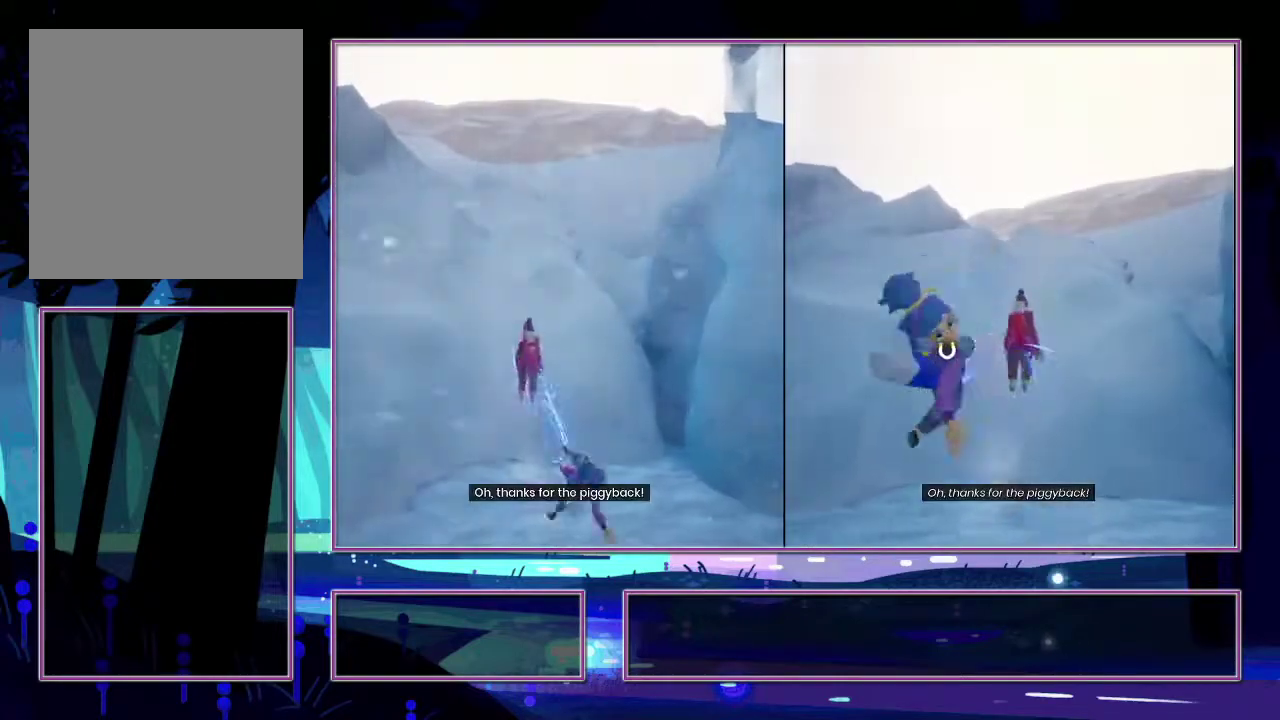
{"buttons": [], "left_stick": "up", "right_stick": "center", "events": [[83, "CROSS", "up"], [166, "left_stick", "down"], [233, "SQUARE", "down"], [316, "left_stick", "up"], [366, "SQUARE", "up"]]}
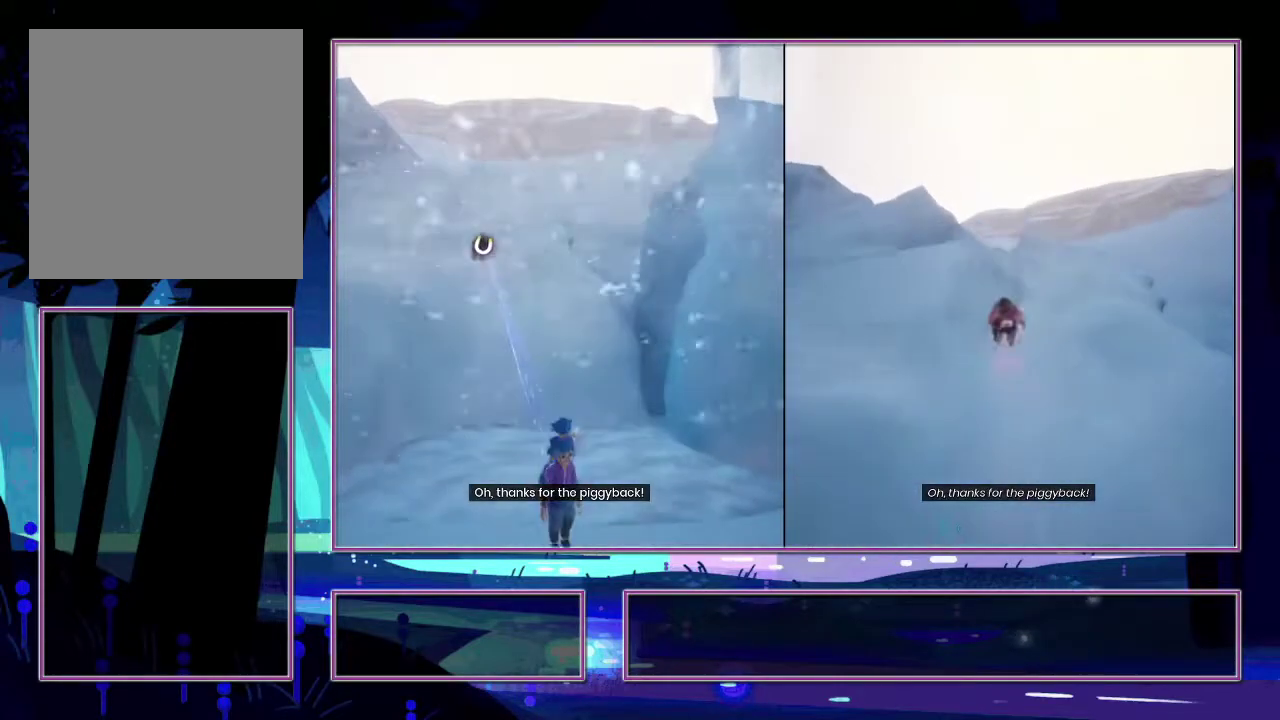
{"buttons": [], "left_stick": "up", "right_stick": "center", "events": [[266, "SQUARE", "down"], [416, "SQUARE", "up"]]}
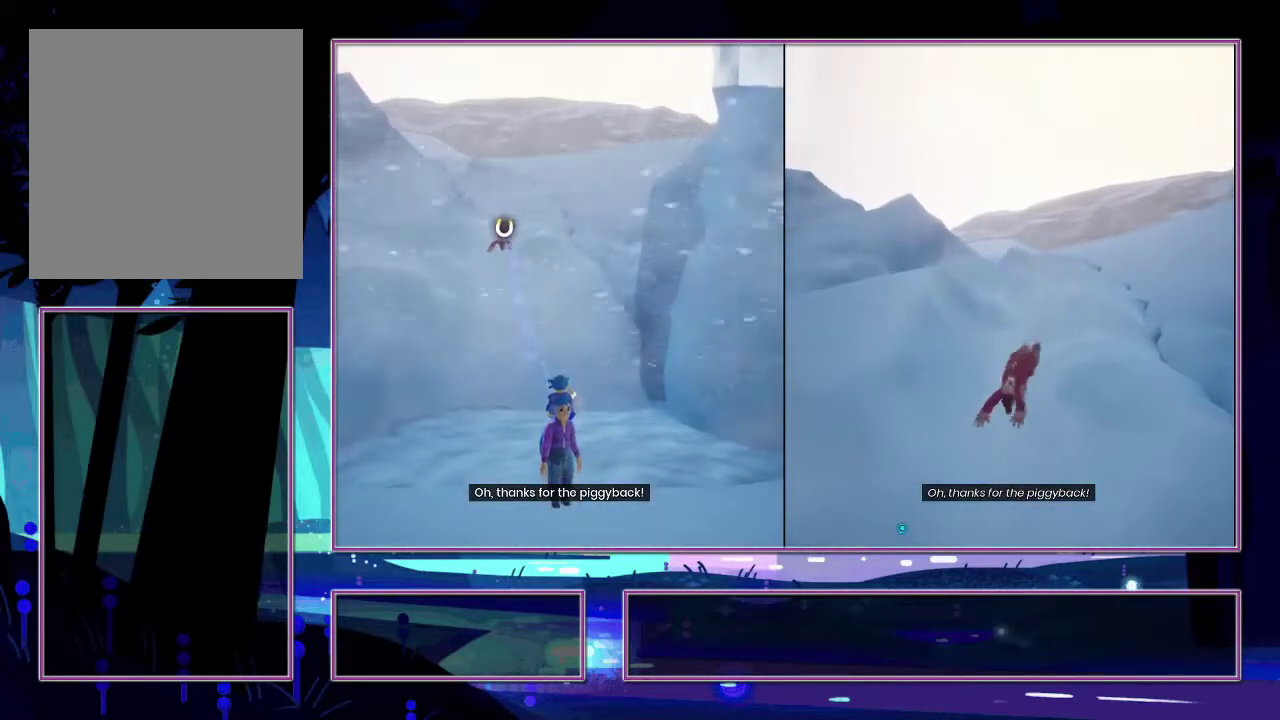
{"buttons": [], "left_stick": "up", "right_stick": "center"}
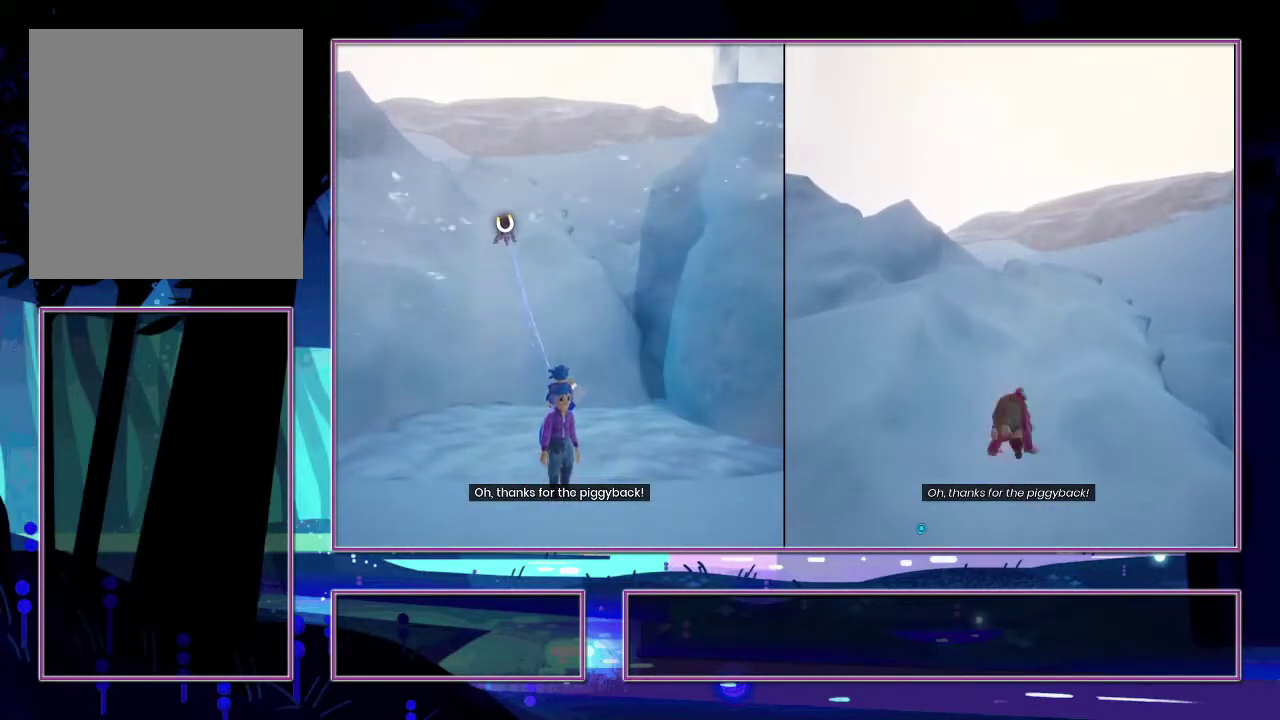
{"buttons": [], "left_stick": "up", "right_stick": "center", "events": [[66, "CROSS", "down"], [216, "CROSS", "up"], [316, "SQUARE", "down"], [433, "SQUARE", "up"]]}